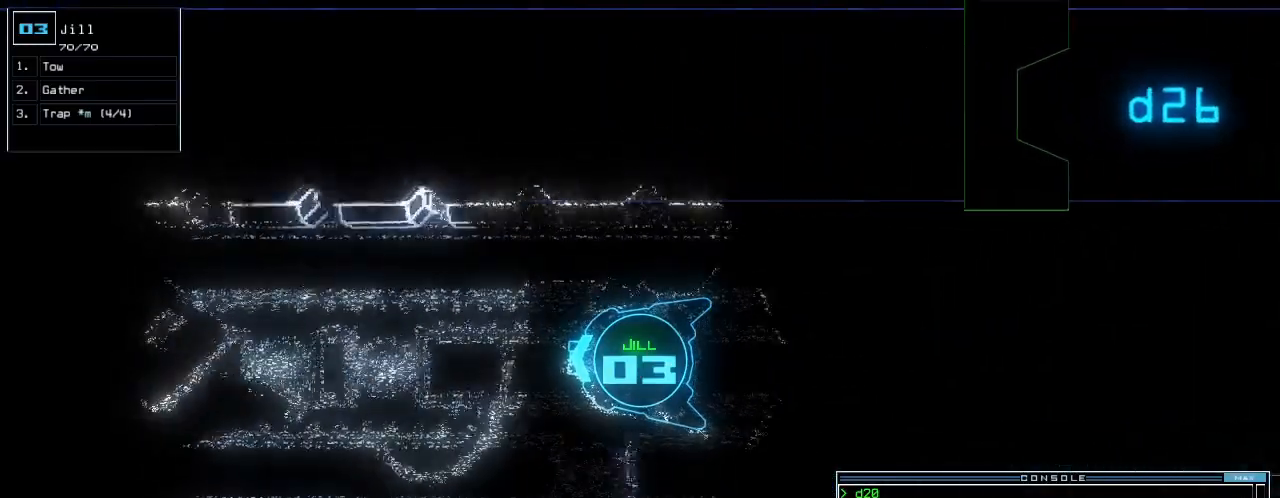
Gameplay with keyboard; each line is a JSON object with the keys held at the frame after it. "events" lists presses ("down") and releases ("up") of ".", "0", "1", "2", "3", "4", "5", "6", "7", "8", "9", "a", "b", "backspace", "c", "caps_lock", "comma", "ctrl_l", "ctrl_r", "d", "down", "e", "equals", "escape", "f", "f5", "g", "h", "i", "j", "k", "l", "left", "m", "minus", "n", "o", "p", "q", "quote", "r", "return", "right", "s", "semicolon", "shift_l", "shift_r", "space", "t", "tab", "tilde", "u", "up", "v", "w", "x", "y" and "z" between this image and that frame as [ms after this image, input, new state], when the widget could be followed in between. No other keys are recorded. Mouse input is not recorded. Not read: other_keys.
{"keys": ["up"], "events": []}
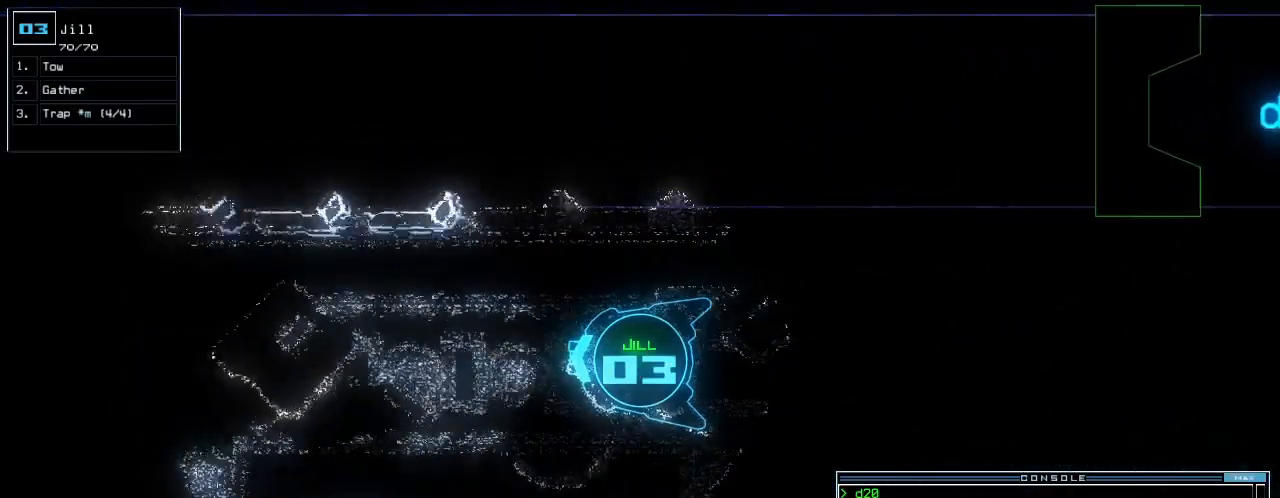
{"keys": ["up"], "events": []}
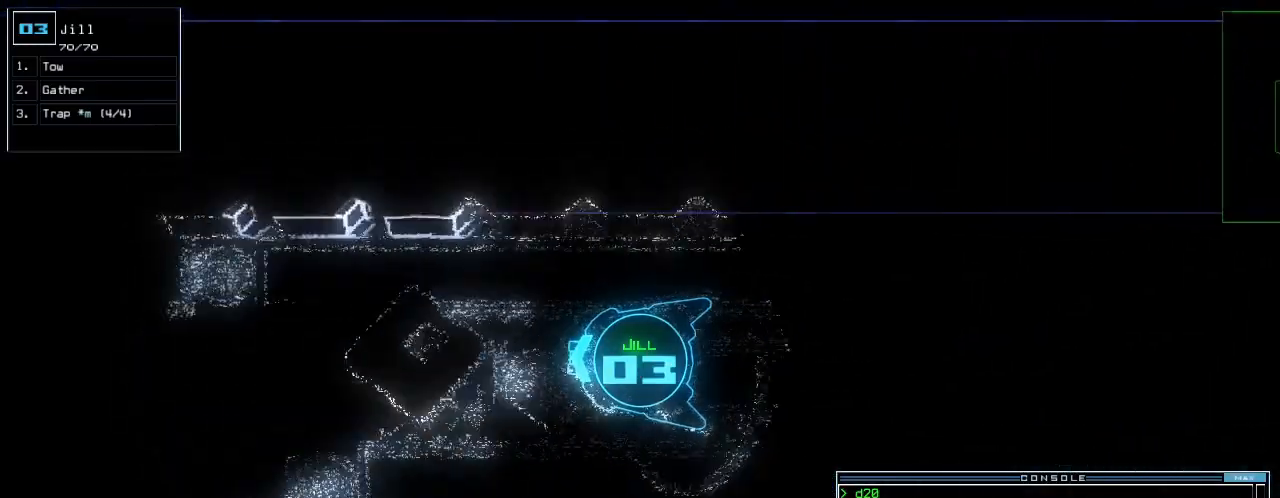
{"keys": ["up"], "events": [[220, "left", "down"], [260, "left", "up"]]}
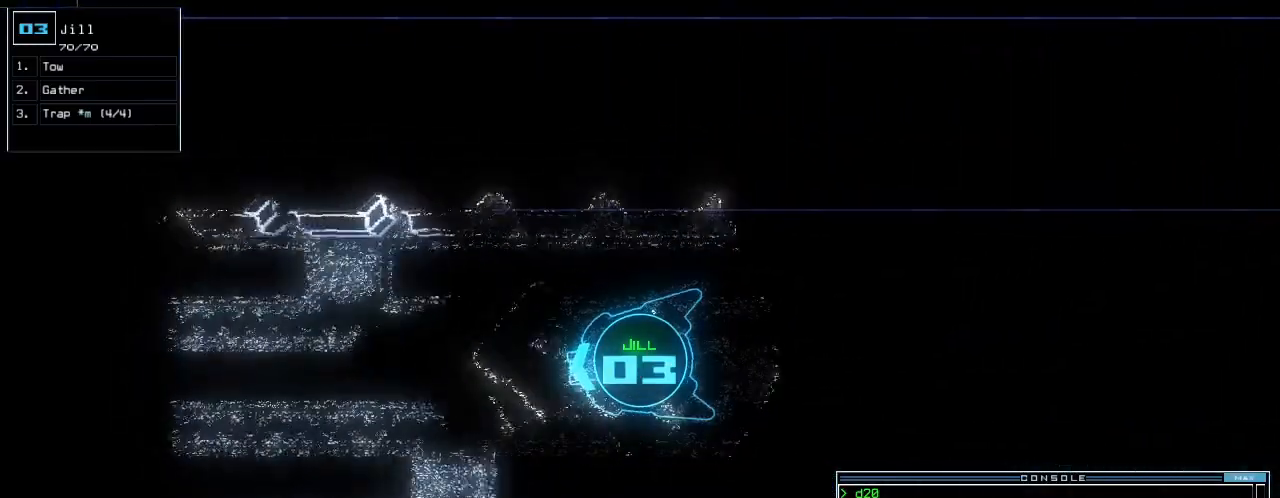
{"keys": ["up"], "events": [[40, "right", "down"], [100, "right", "up"]]}
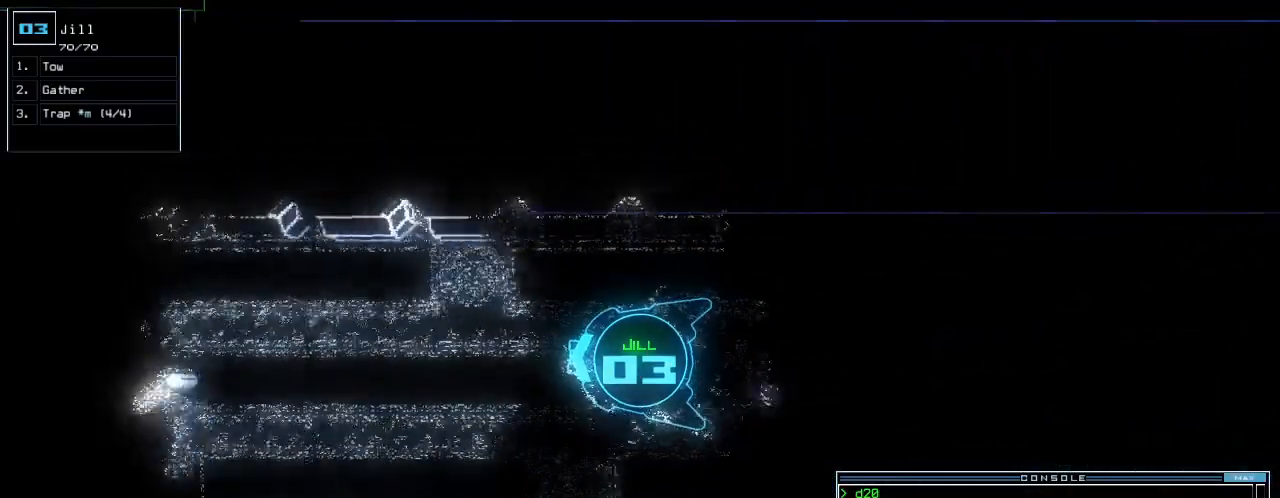
{"keys": ["up"], "events": [[80, "left", "down"], [180, "left", "up"]]}